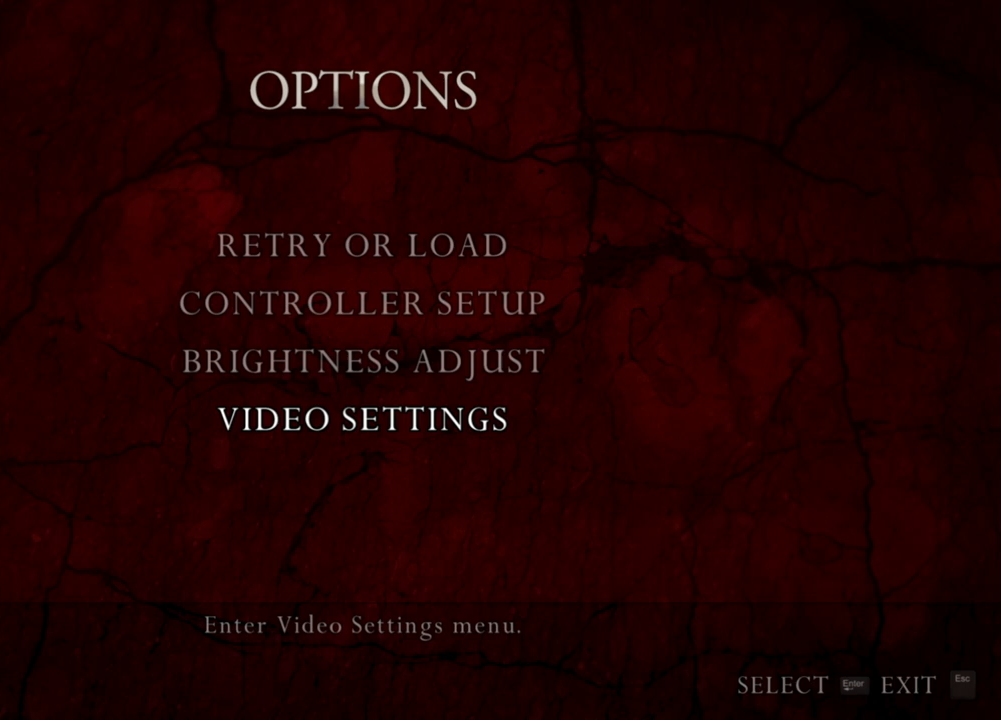
Gameplay with keyboard and mouse; each line is a JSON object with the keys and mouse buttons held at the frame after it. "events" lists presses ("down") and releases ("up") of "1", "2", "3", "4", "5", "a", "alt", "b", "c", "ctrl", "d", "e", "f", "g", "q", "r", "s", "shift", "space", "t", "tab", "tilde", "v", "w", "x", "z", "mouse_left", "mouse_wheel", "mouse_right", "mouse_mb4" and "mouse_mb5" between this image and that frame as [ms after this image, input, new state], when the widget could be followed in between. "mouse_left", "mouse_wheel", "mouse_right", "mouse_mb4", "mouse_mb5" = the "left", "wheel", "right", "mb4", "mb5" buttons of the "mouse" list. No other keys are recorded. "wheel" means that the mouse wheel is clicked or scrolled. Mouse movement is not recorded.
{"keys": [], "mouse": [], "events": [[200, "s", "down"], [266, "s", "up"]]}
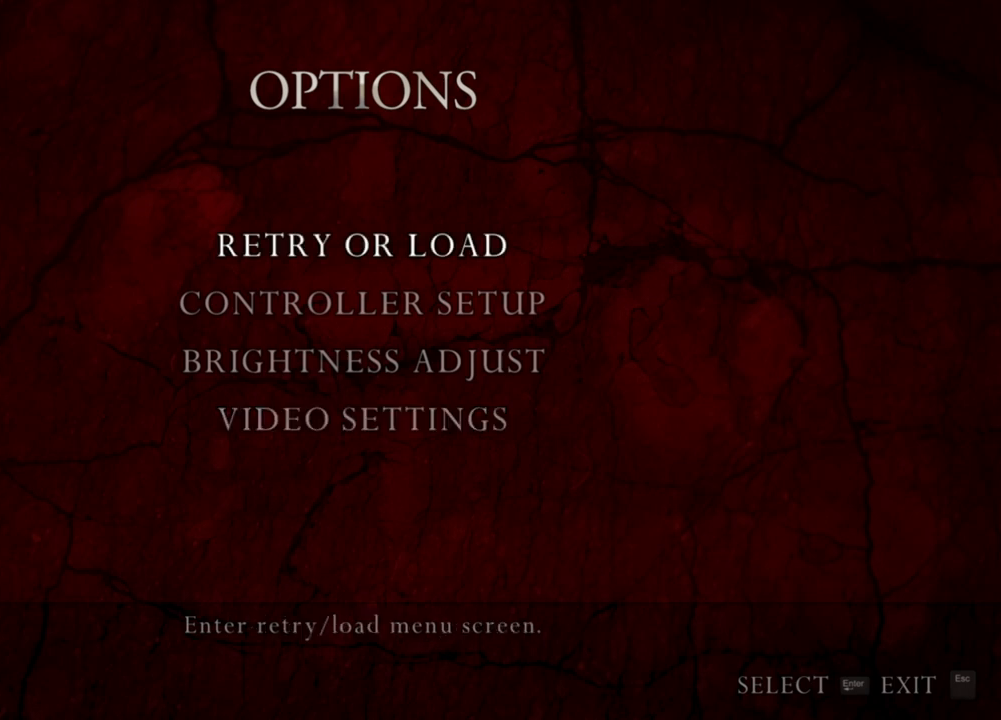
{"keys": [], "mouse": [], "events": []}
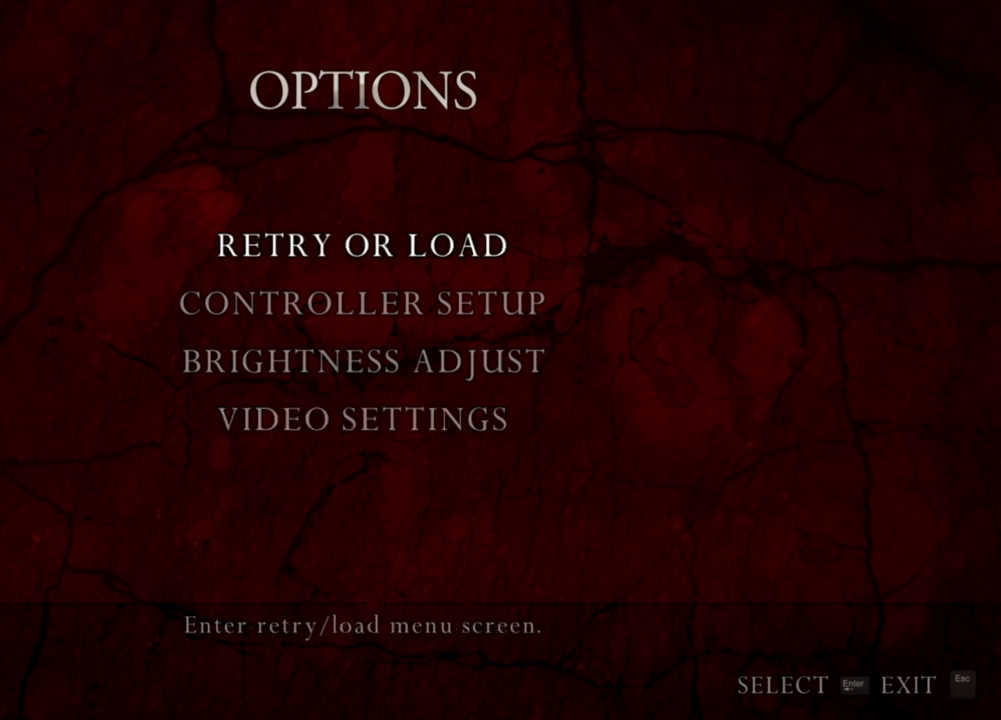
{"keys": [], "mouse": [], "events": []}
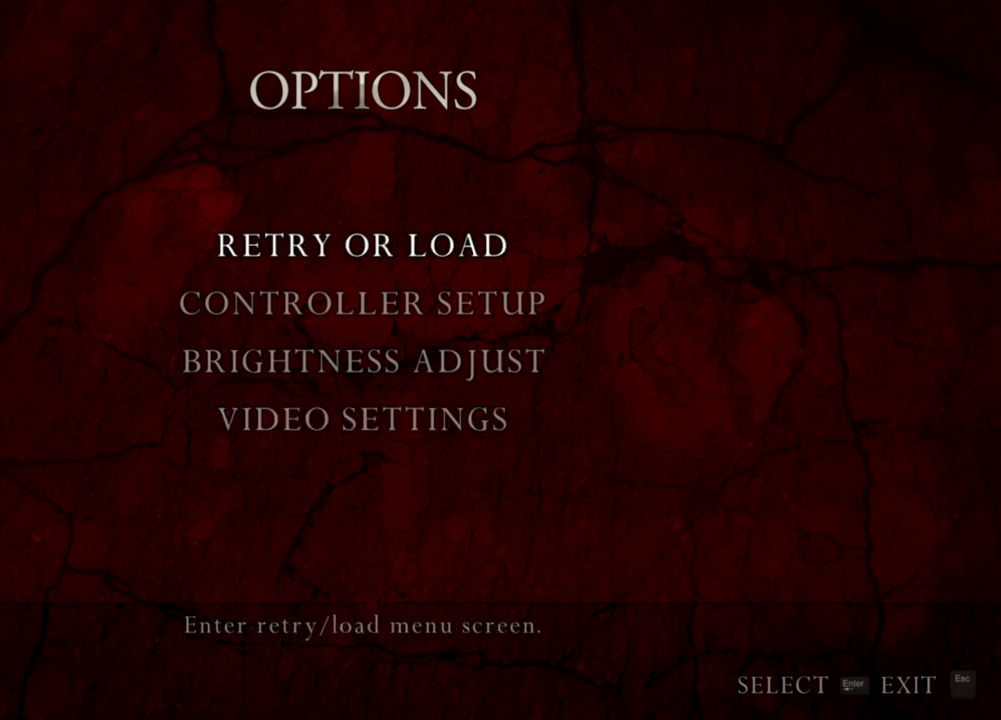
{"keys": ["tilde"], "mouse": [], "events": [[466, "tilde", "down"]]}
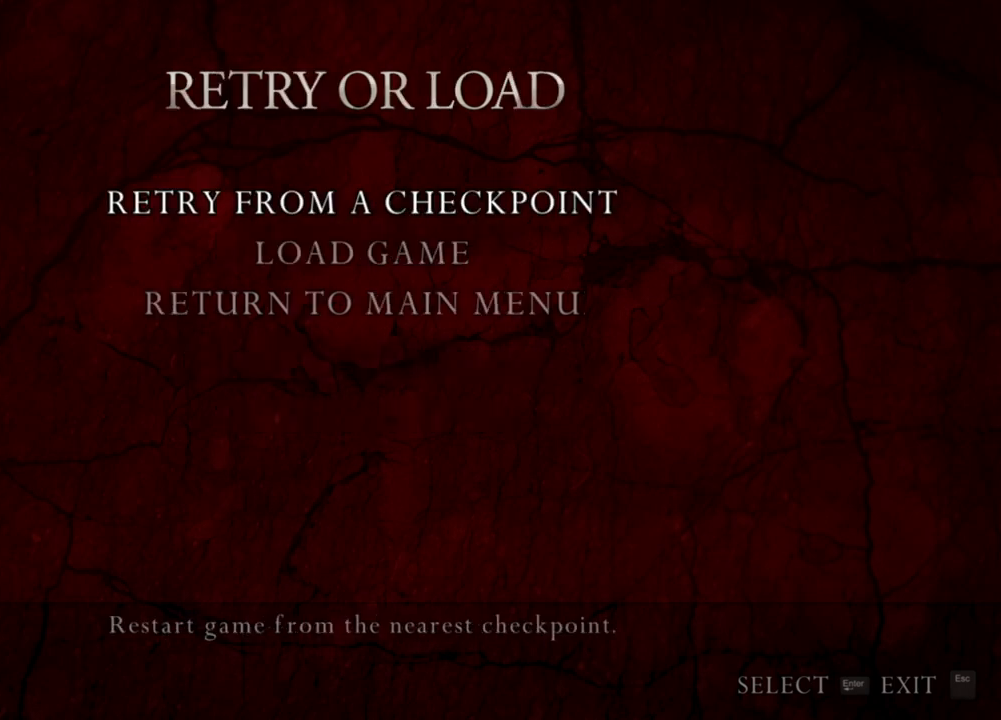
{"keys": [], "mouse": [], "events": [[66, "tilde", "up"]]}
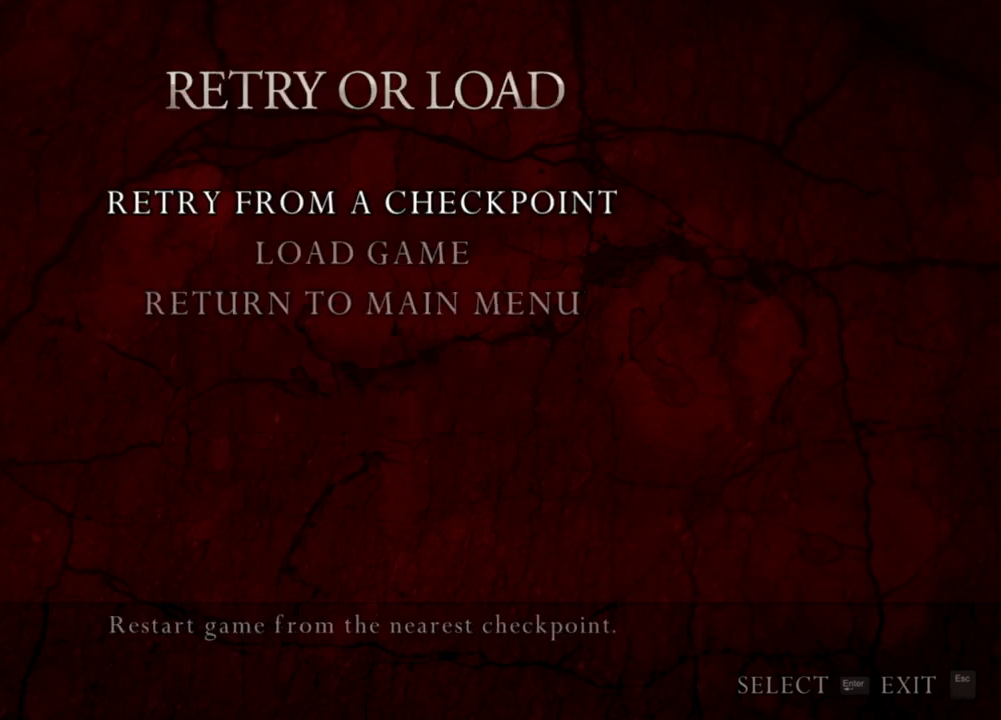
{"keys": [], "mouse": [], "events": []}
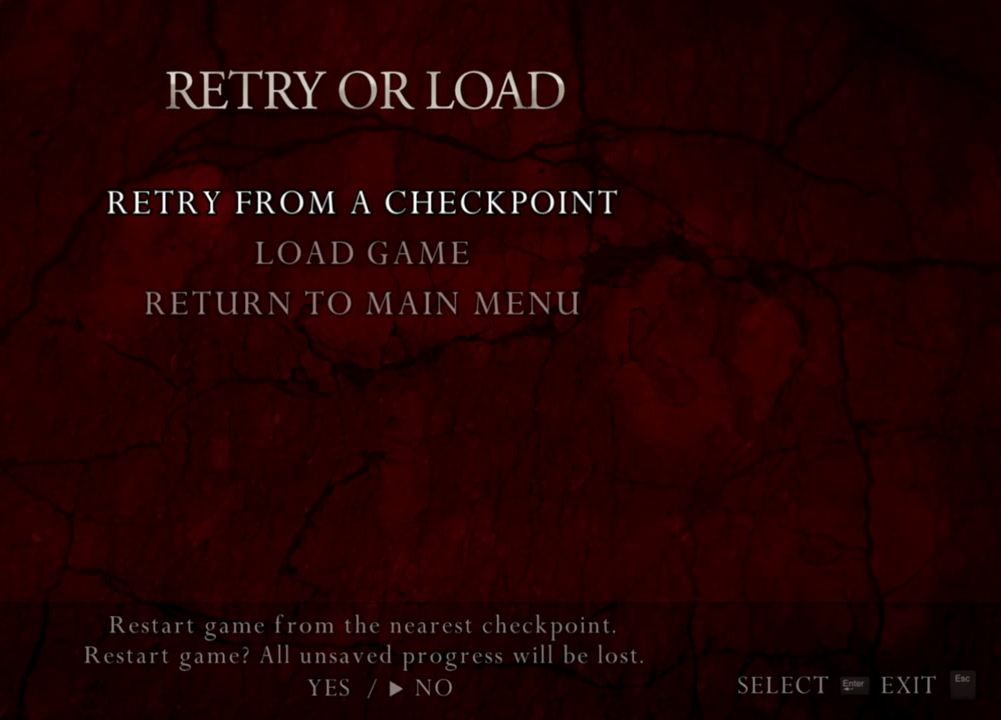
{"keys": [], "mouse": [], "events": [[166, "a", "down"], [233, "a", "up"]]}
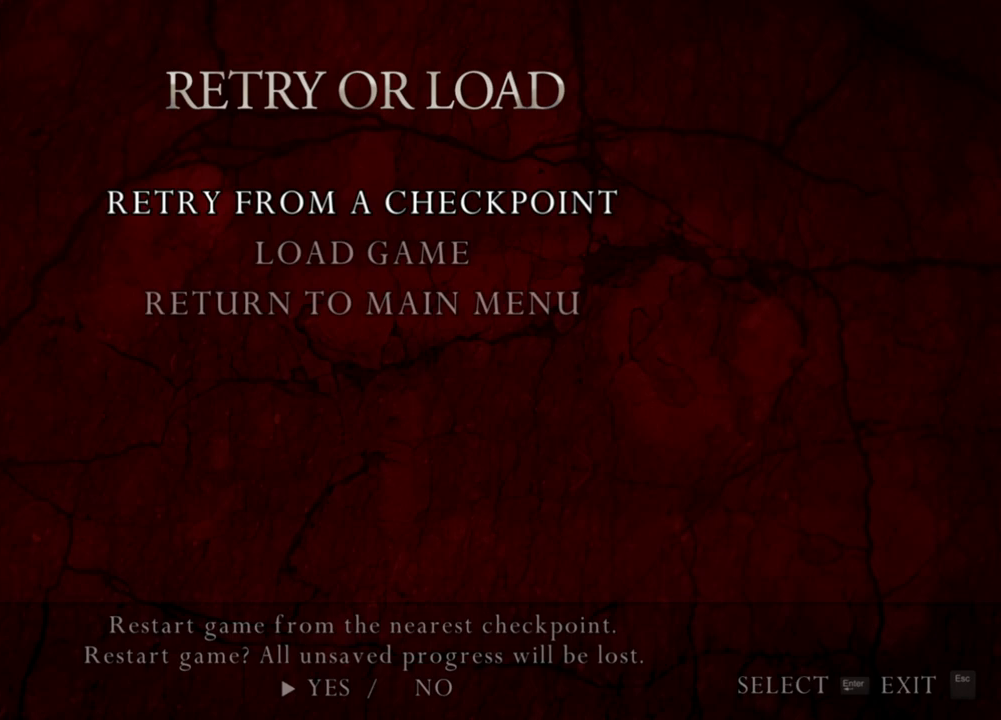
{"keys": [], "mouse": [], "events": []}
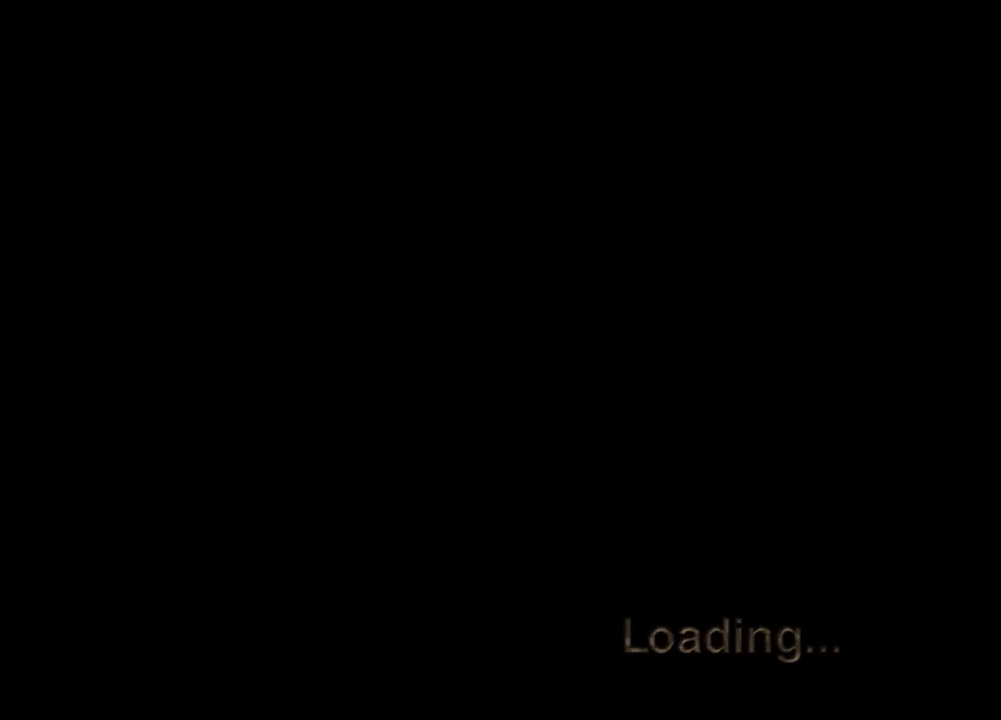
{"keys": [], "mouse": [], "events": []}
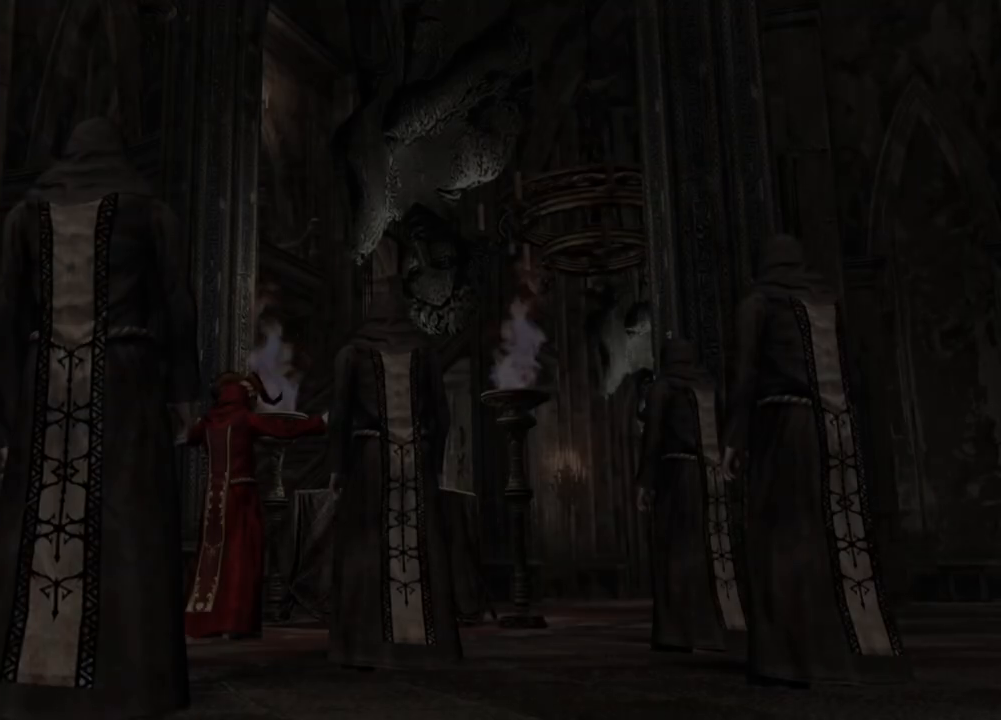
{"keys": ["a"], "mouse": [], "events": [[366, "a", "down"], [466, "a", "up"], [500, "a", "down"]]}
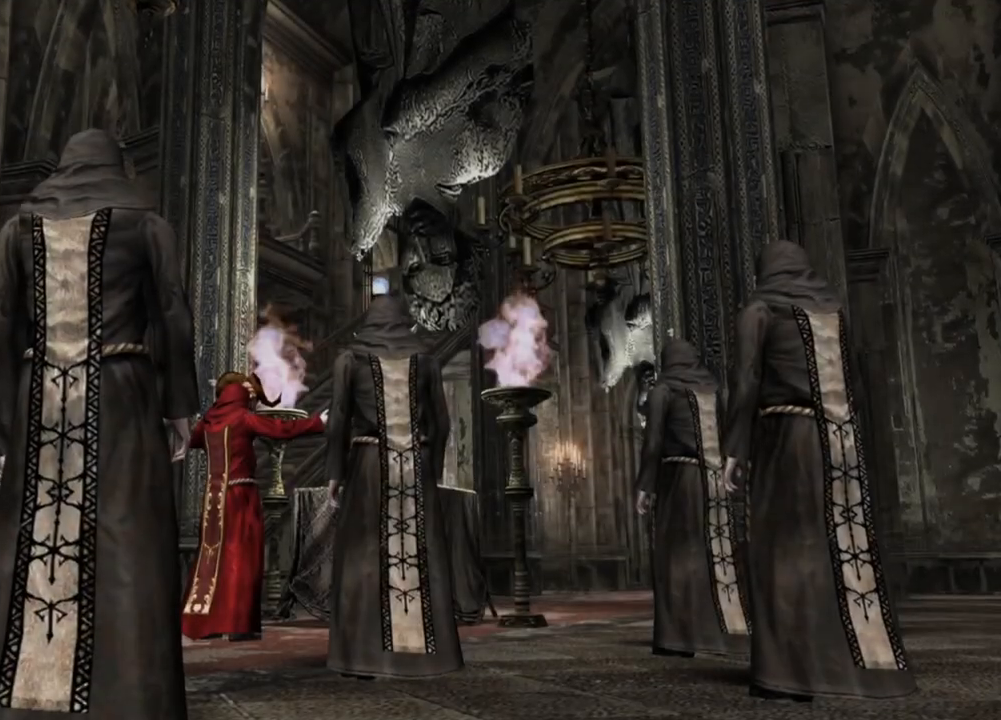
{"keys": ["shift", "w"], "mouse": [], "events": [[100, "a", "up"], [166, "a", "down"], [266, "a", "up"], [333, "shift", "down"], [333, "w", "down"]]}
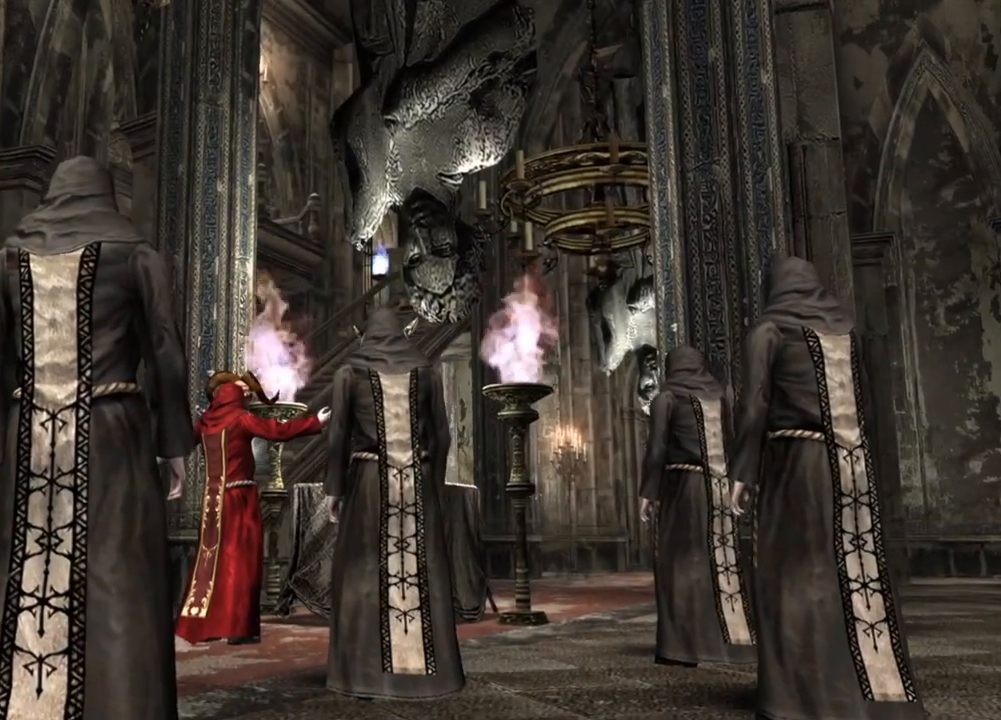
{"keys": ["shift", "w"], "mouse": [], "events": []}
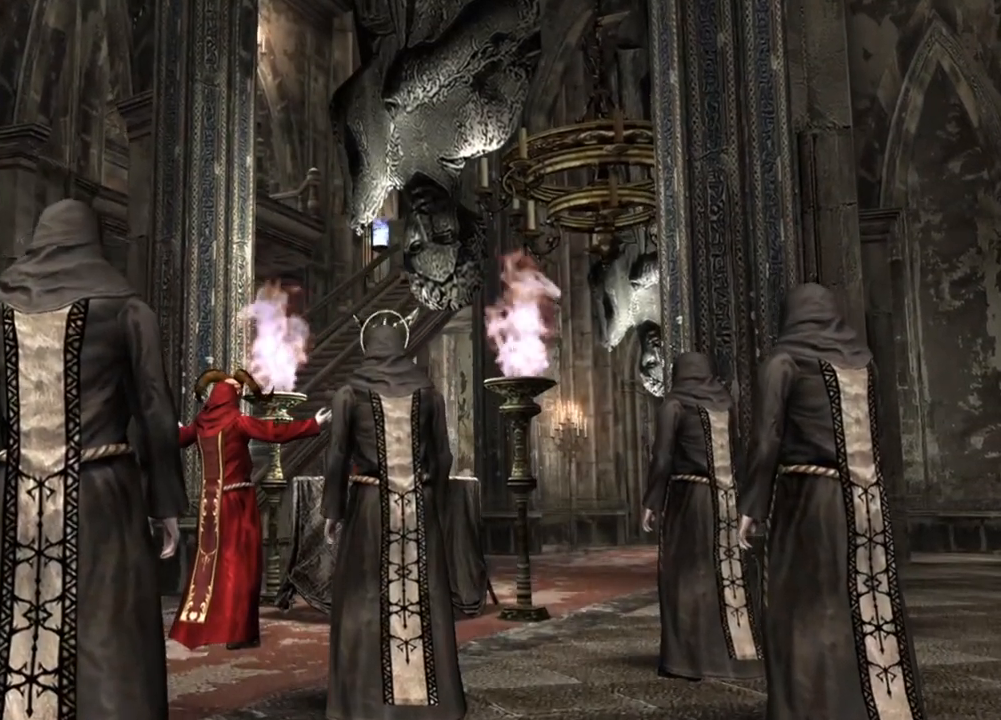
{"keys": ["shift", "w"], "mouse": [], "events": []}
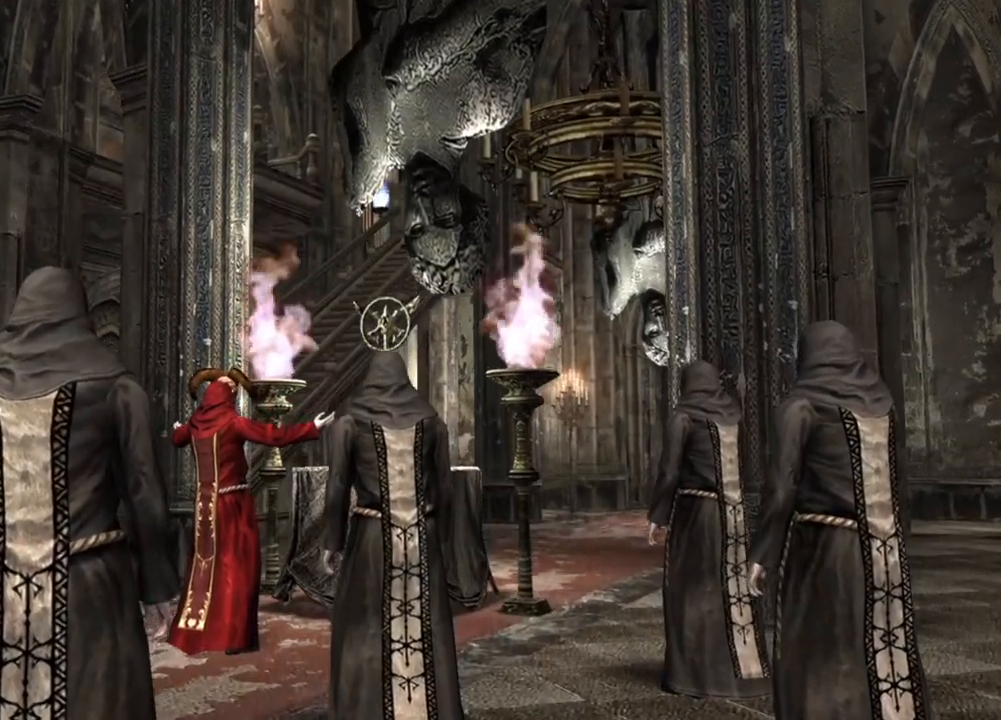
{"keys": ["shift", "w"], "mouse": [], "events": []}
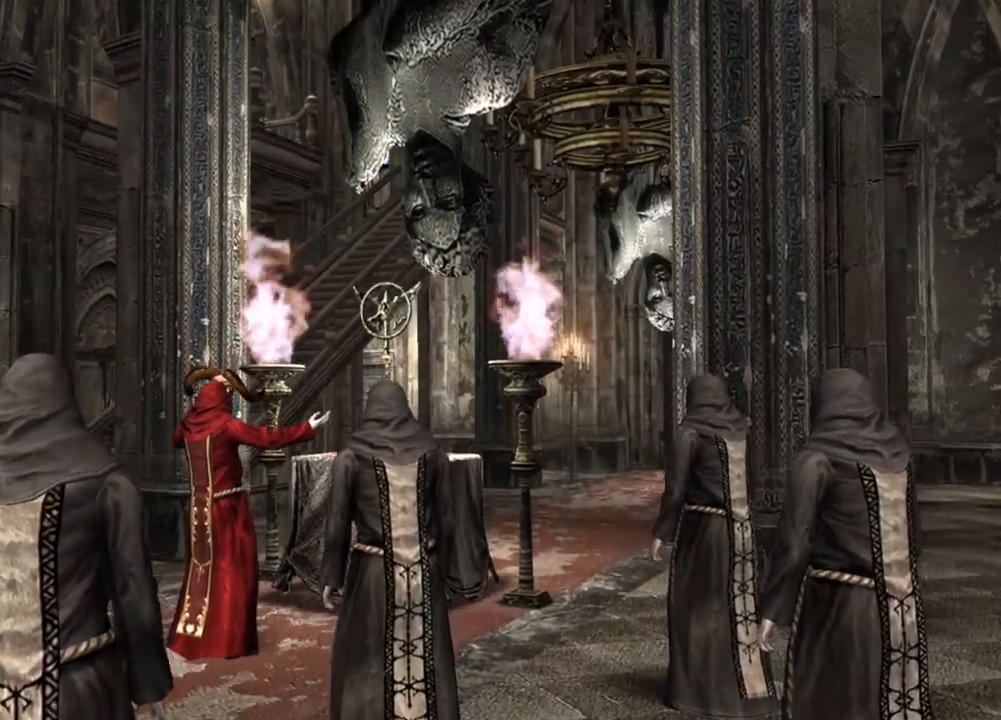
{"keys": [], "mouse": [], "events": [[100, "shift", "up"], [133, "w", "up"]]}
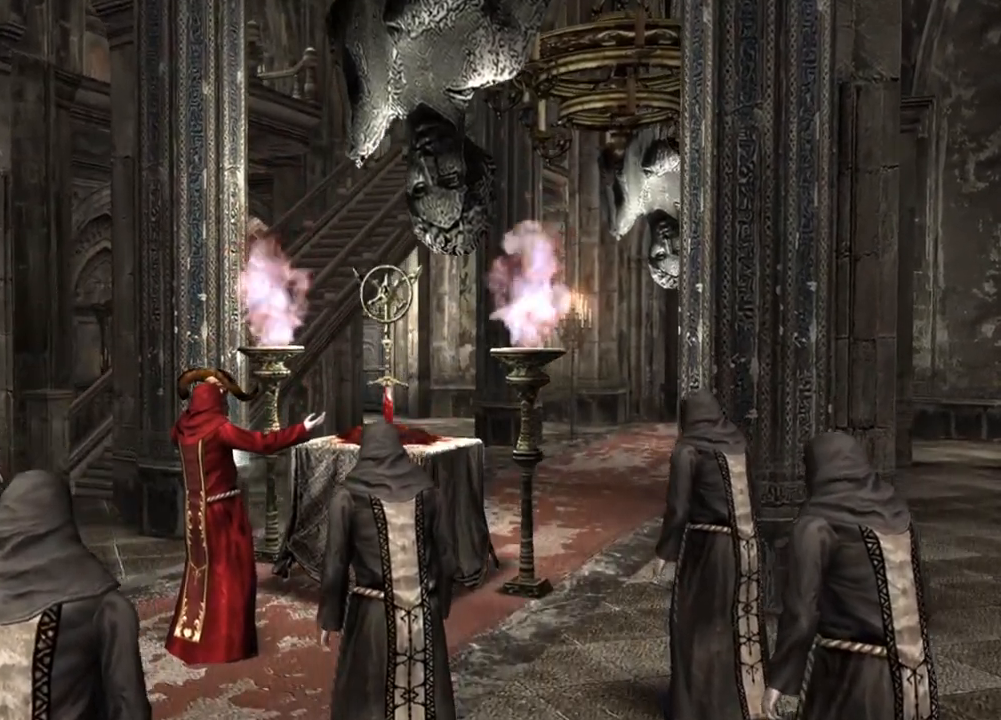
{"keys": [], "mouse": ["right"], "events": [[100, "mouse_right", "down"]]}
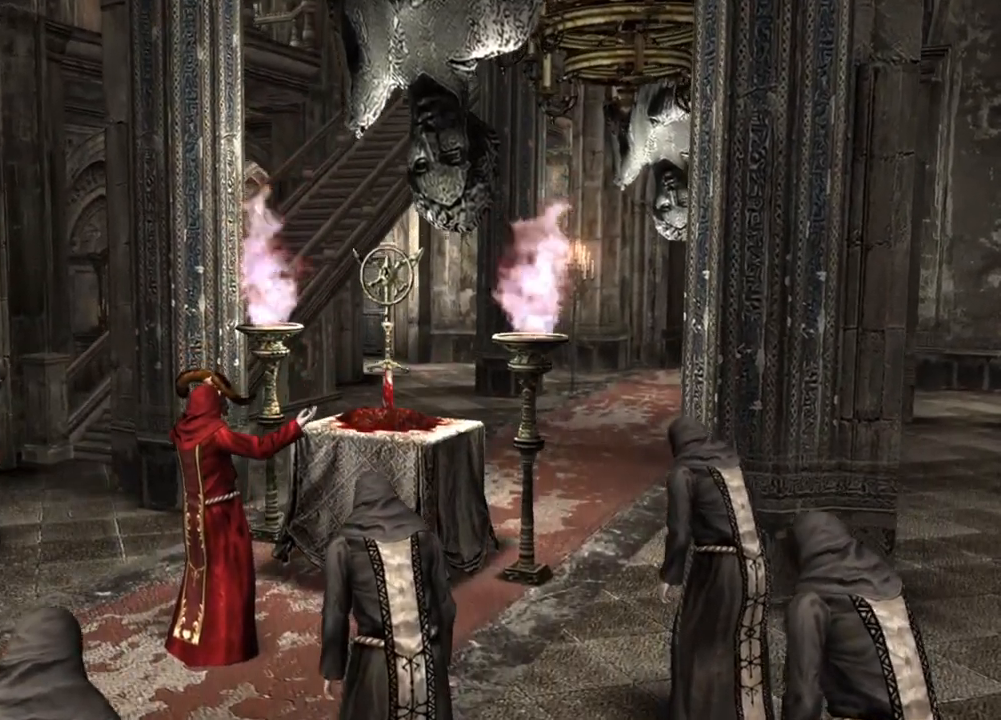
{"keys": [], "mouse": ["right"], "events": [[266, "mouse_left", "down"], [400, "mouse_left", "up"]]}
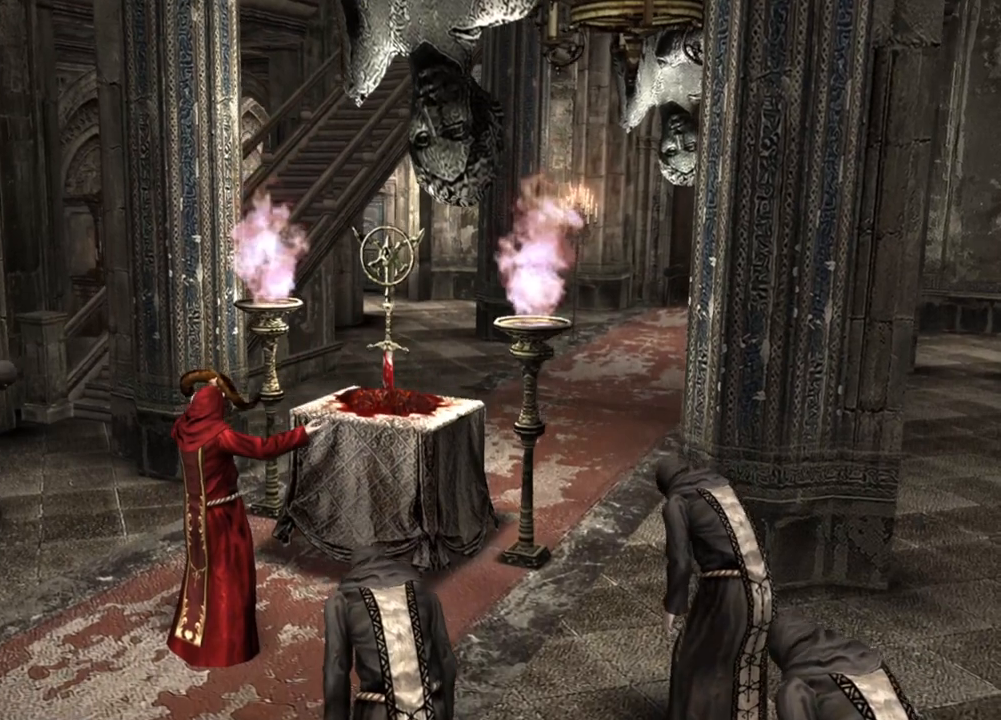
{"keys": [], "mouse": ["right"], "events": []}
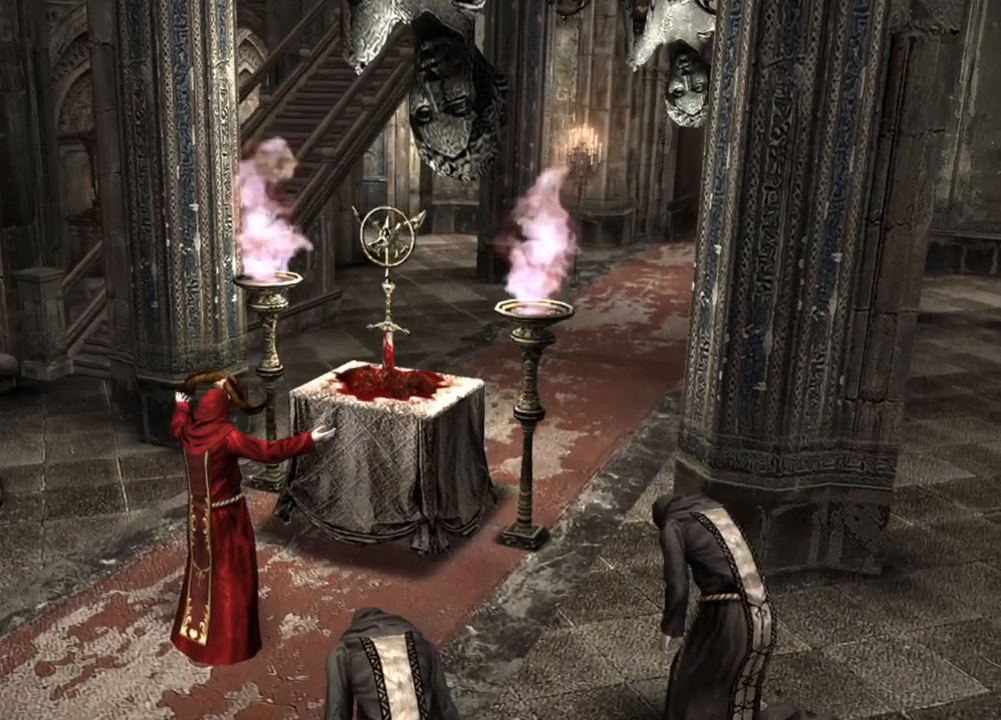
{"keys": [], "mouse": ["right"], "events": []}
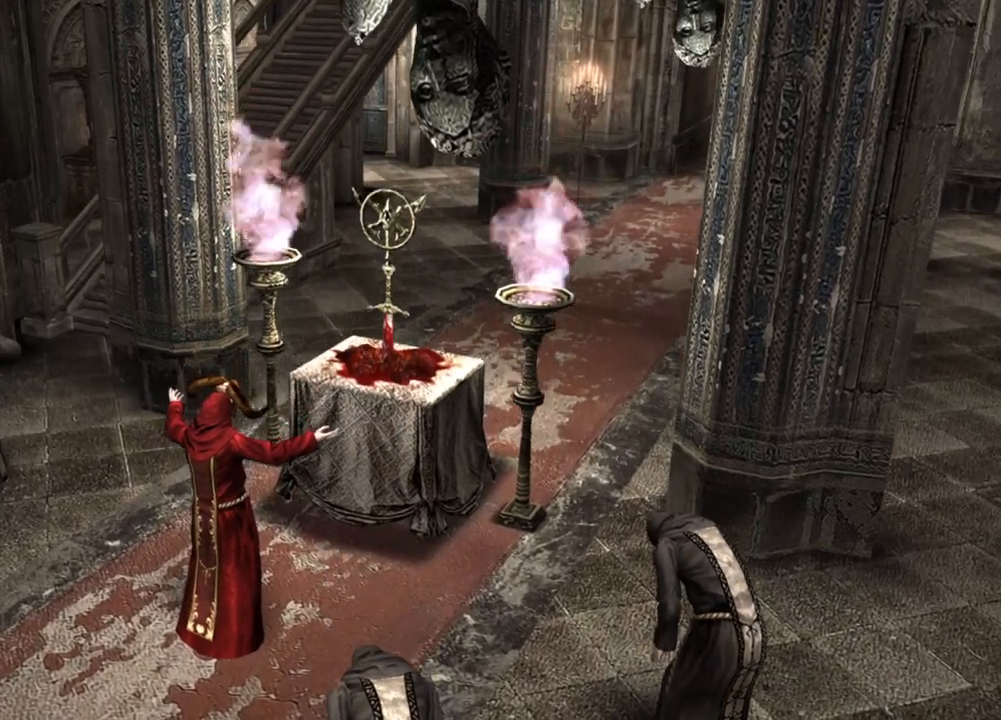
{"keys": [], "mouse": ["right"], "events": []}
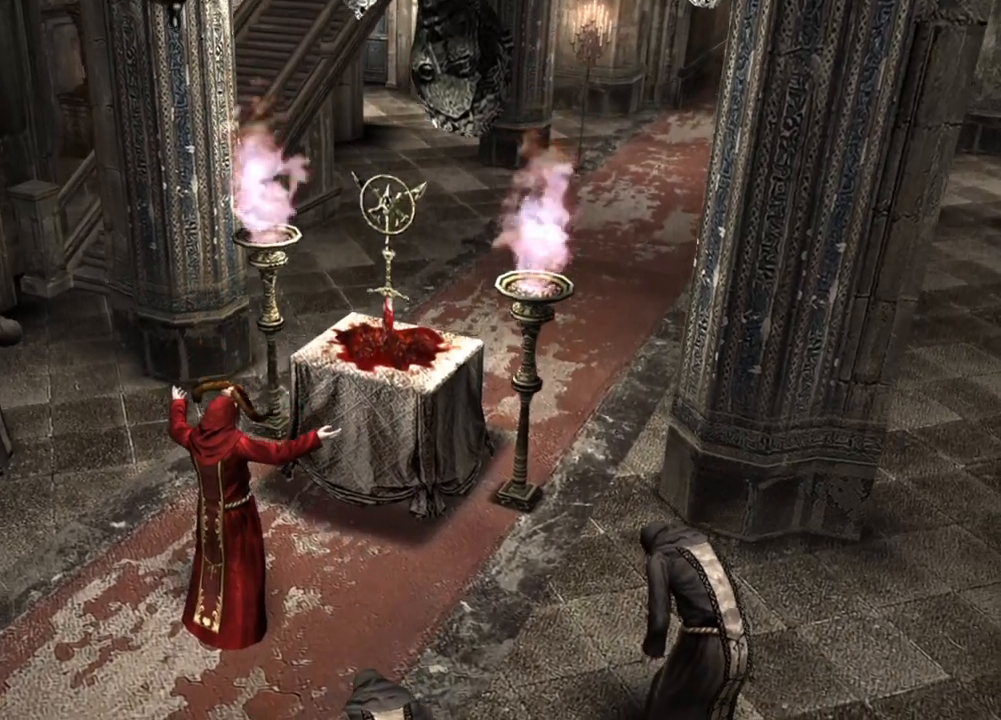
{"keys": [], "mouse": ["right"], "events": []}
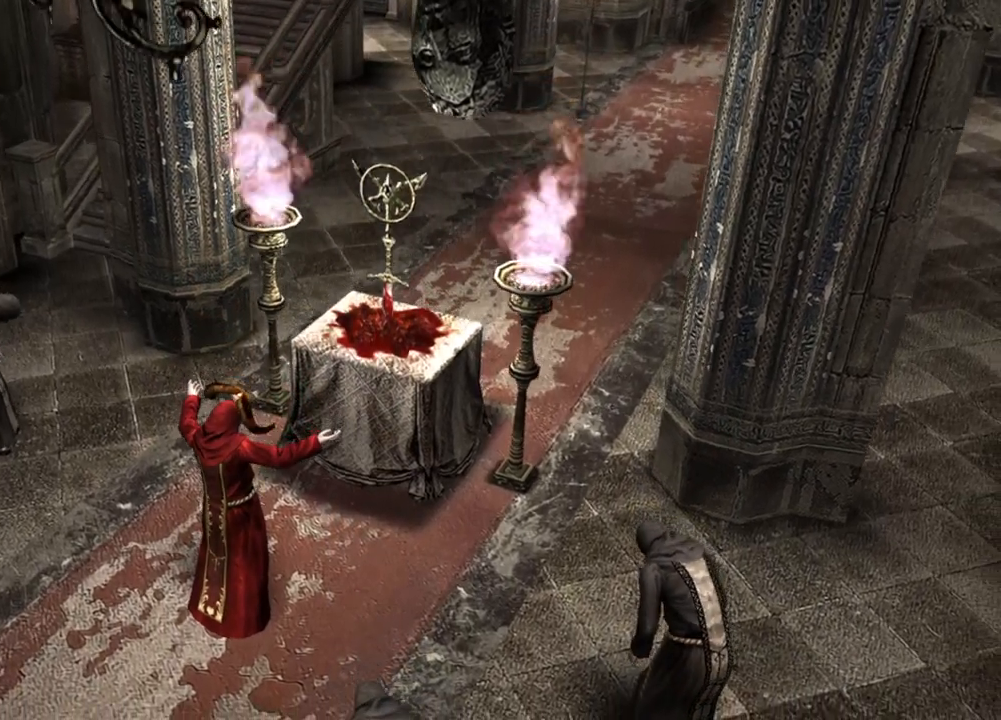
{"keys": [], "mouse": ["right"], "events": []}
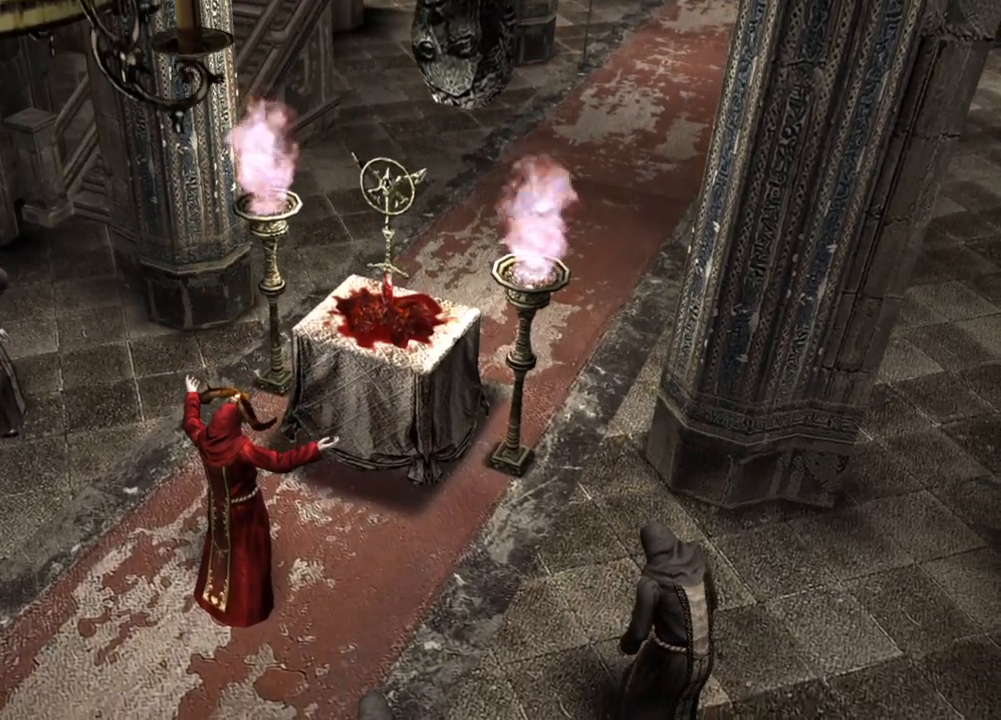
{"keys": [], "mouse": ["right"], "events": []}
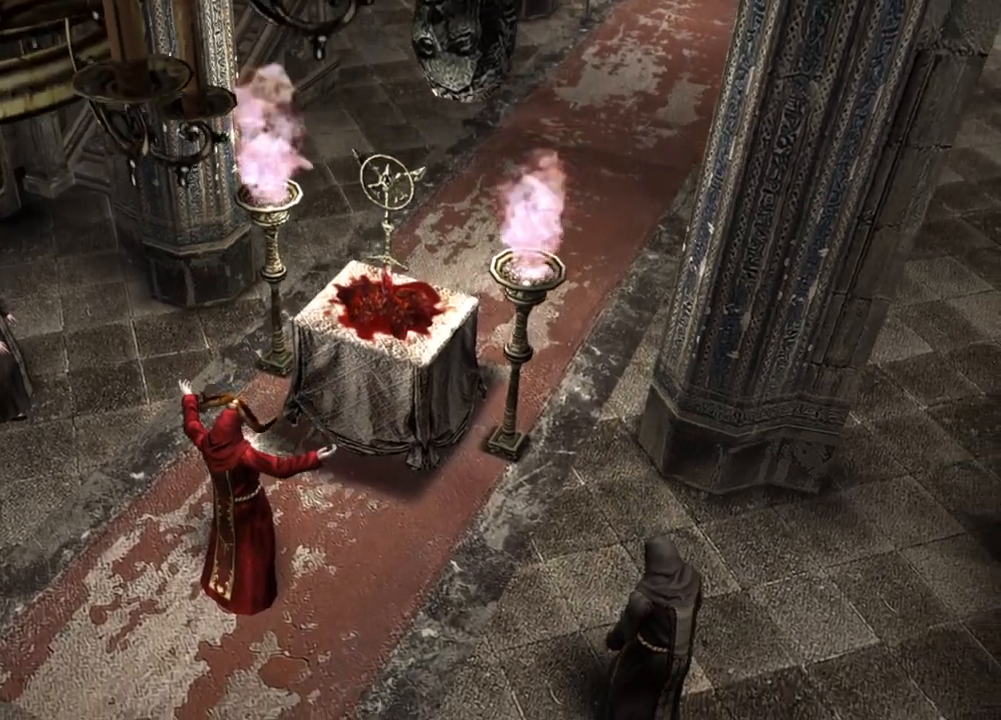
{"keys": [], "mouse": [], "events": [[366, "mouse_right", "up"]]}
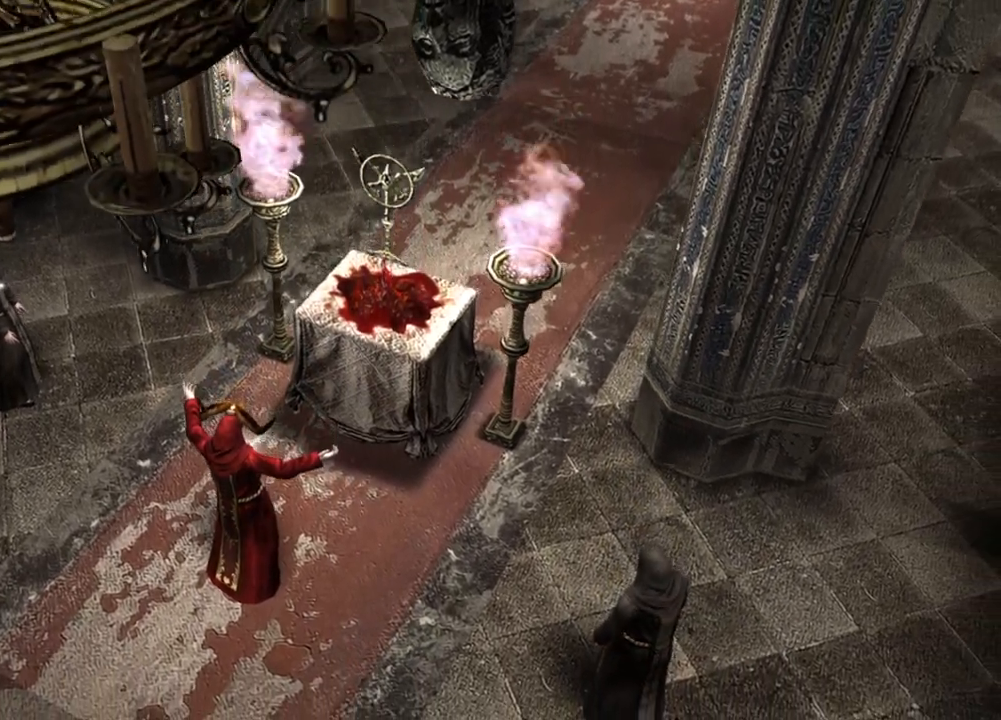
{"keys": [], "mouse": [], "events": []}
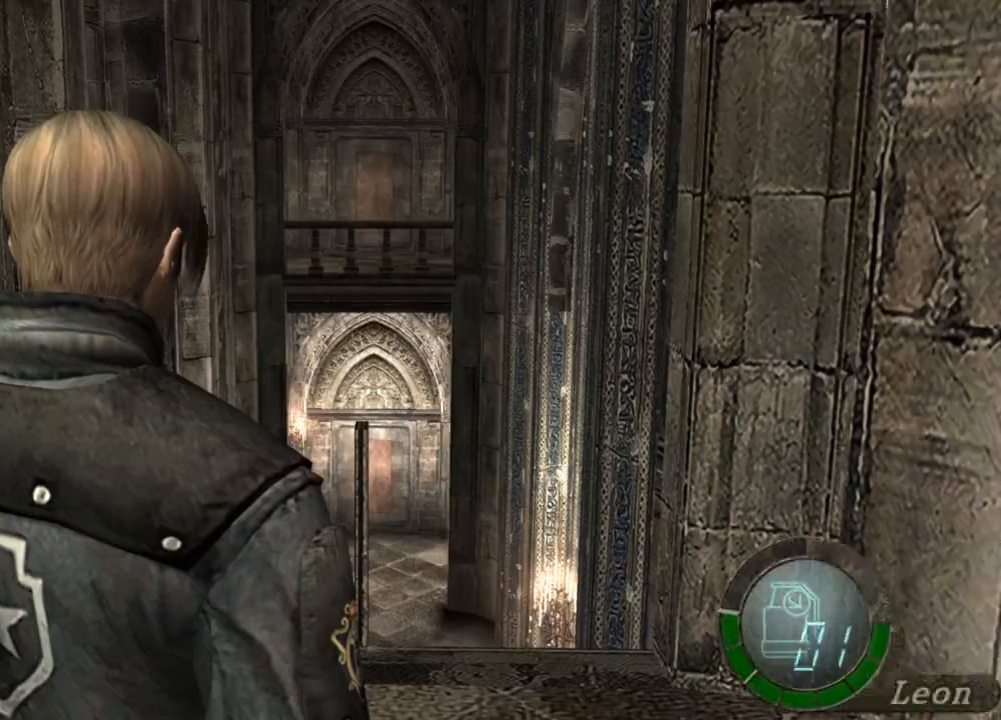
{"keys": [], "mouse": [], "events": []}
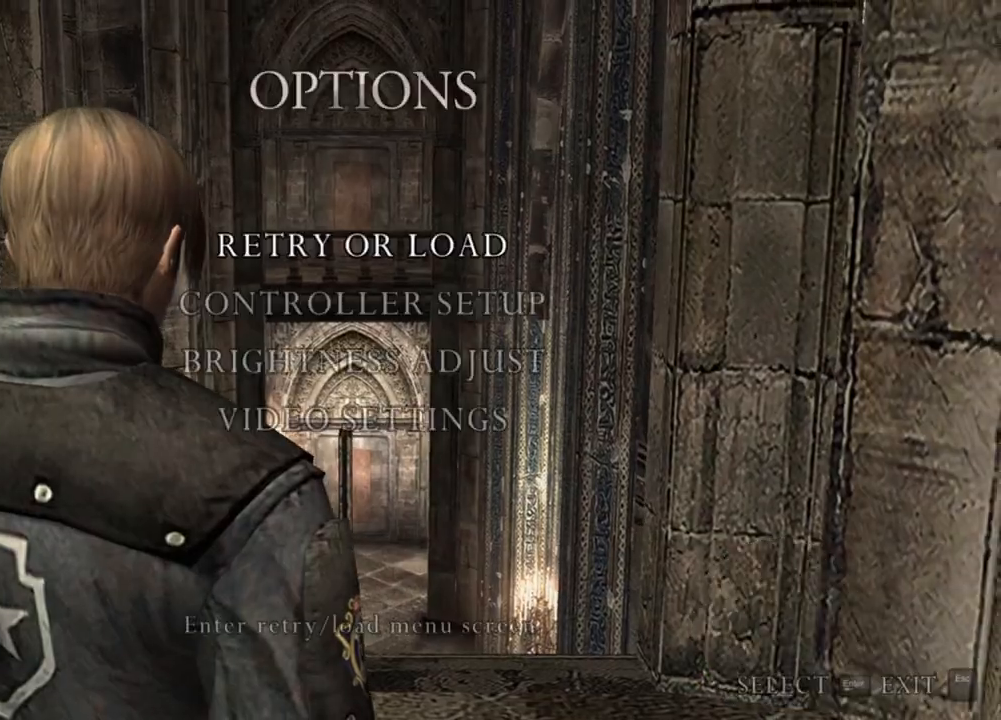
{"keys": [], "mouse": [], "events": []}
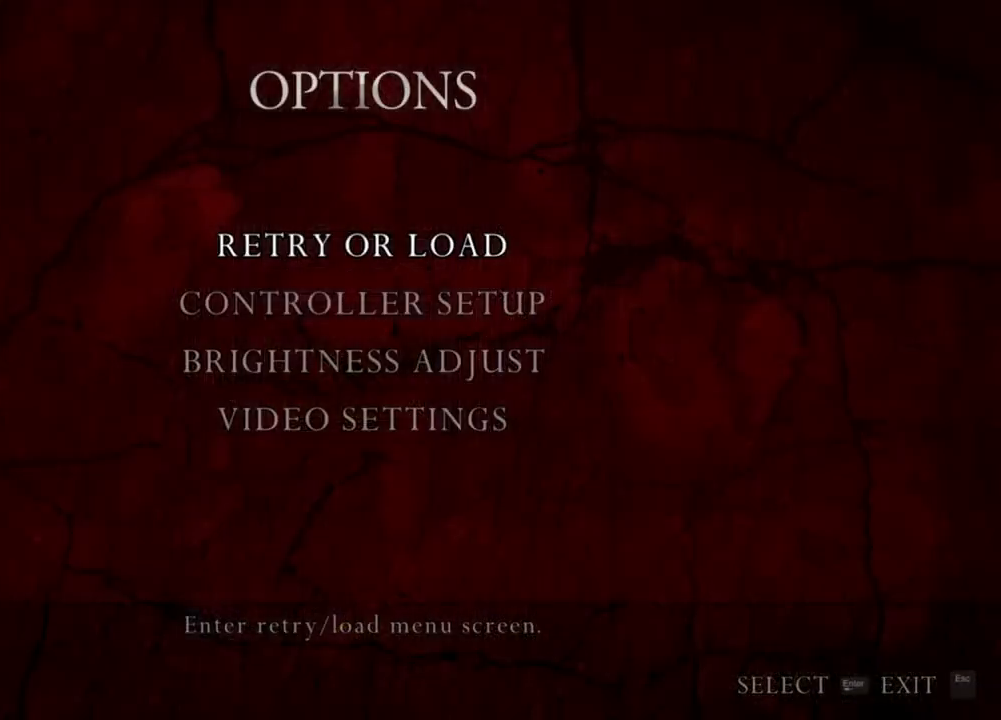
{"keys": [], "mouse": [], "events": []}
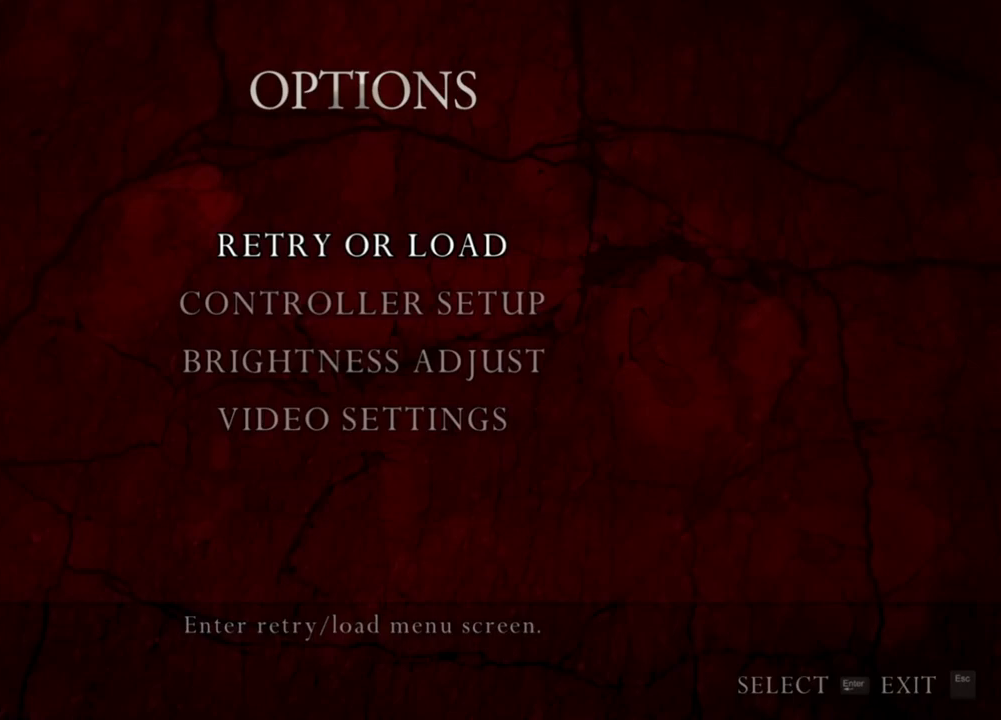
{"keys": [], "mouse": [], "events": []}